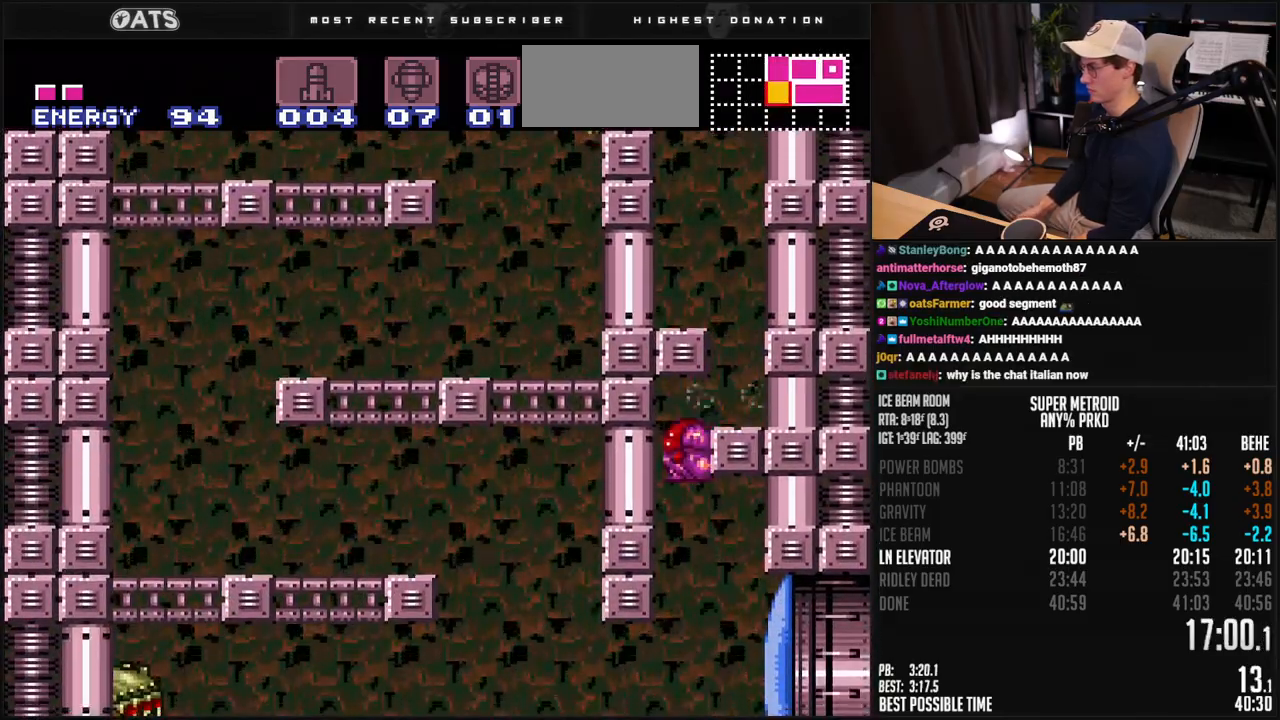
Gameplay with a controller (Nintendo layout); each line is a JSON object with the inputs held at the frame after it. "events" lists button and stick changes between this image and that frame as [ms after this image, input, new state], when the widget could be followed in between. Not read: L3 R3.
{"buttons": ["B", "DPAD_RIGHT"], "events": [[50, "A", "up"], [117, "B", "down"], [418, "DPAD_LEFT", "up"], [451, "DPAD_RIGHT", "down"]]}
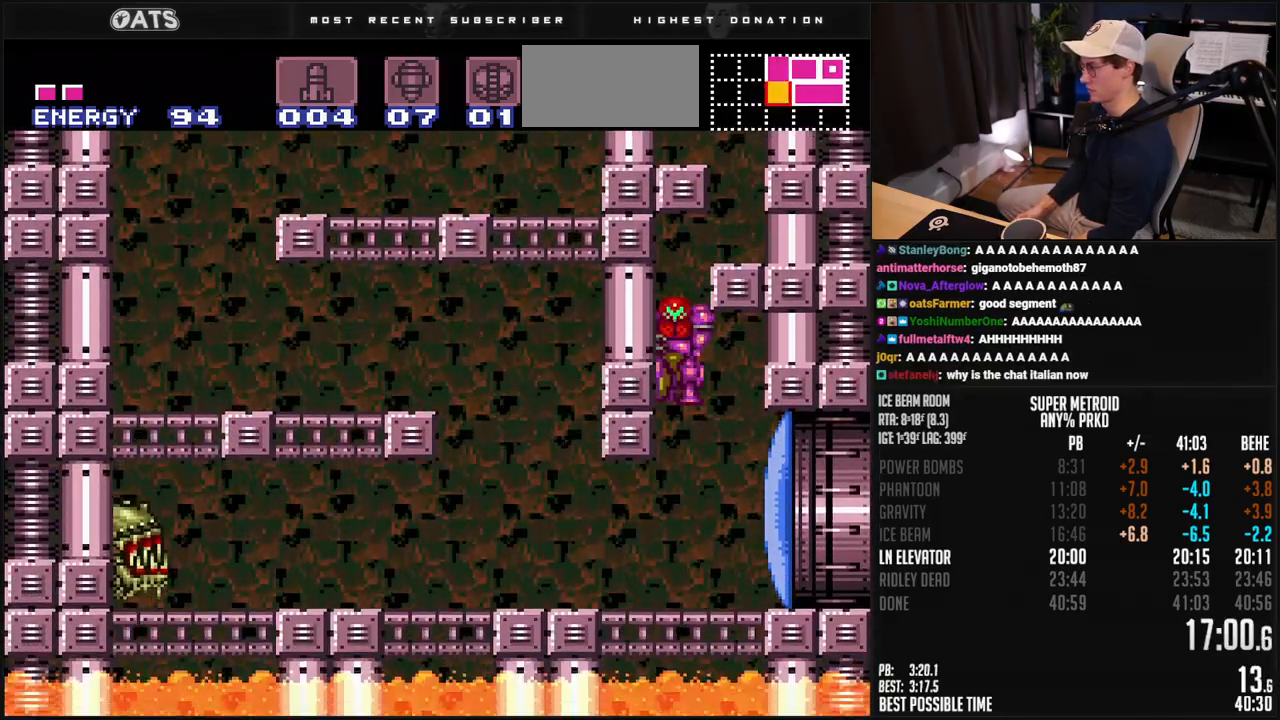
{"buttons": ["B", "DPAD_RIGHT"]}
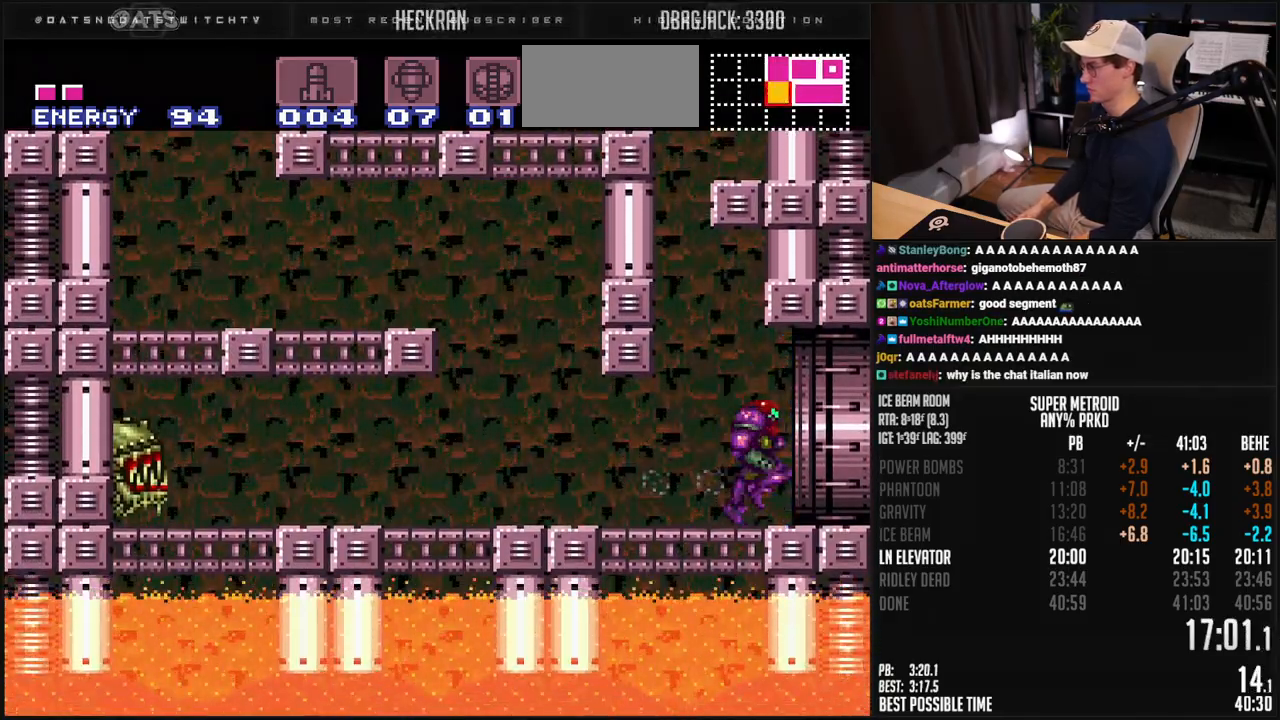
{"buttons": ["B", "DPAD_RIGHT"], "events": []}
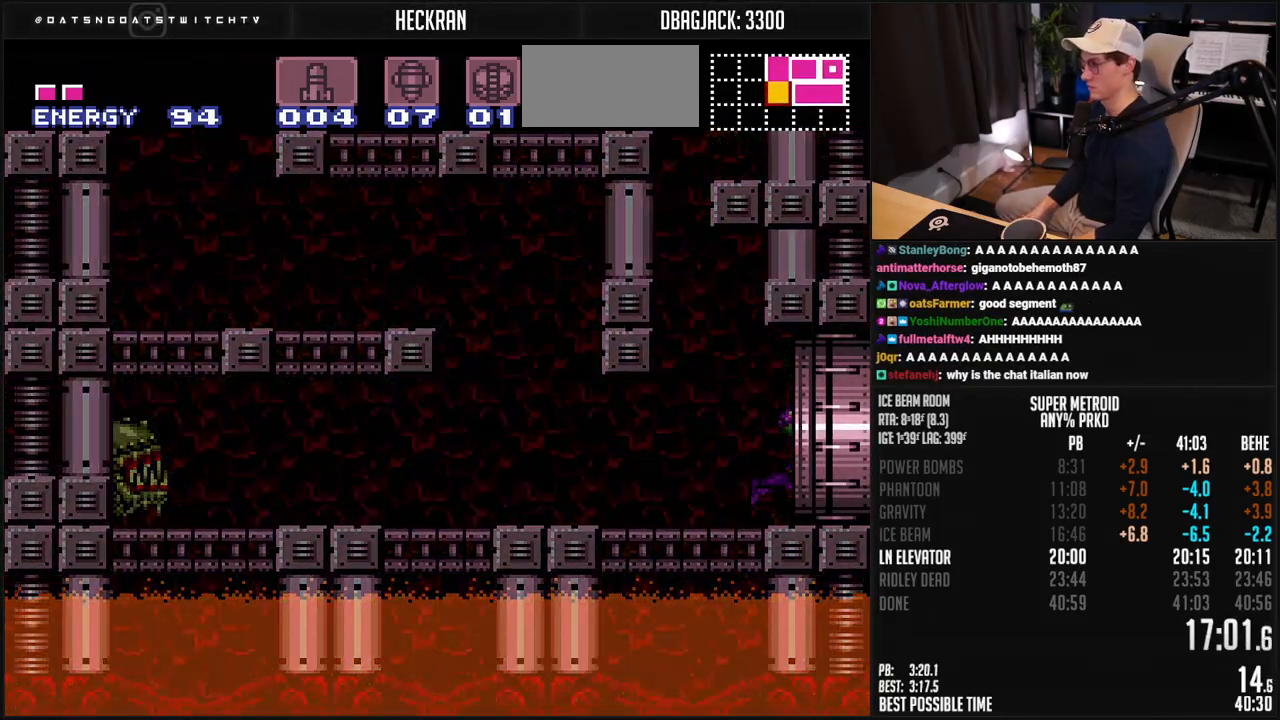
{"buttons": ["B"], "events": [[16, "DPAD_RIGHT", "up"]]}
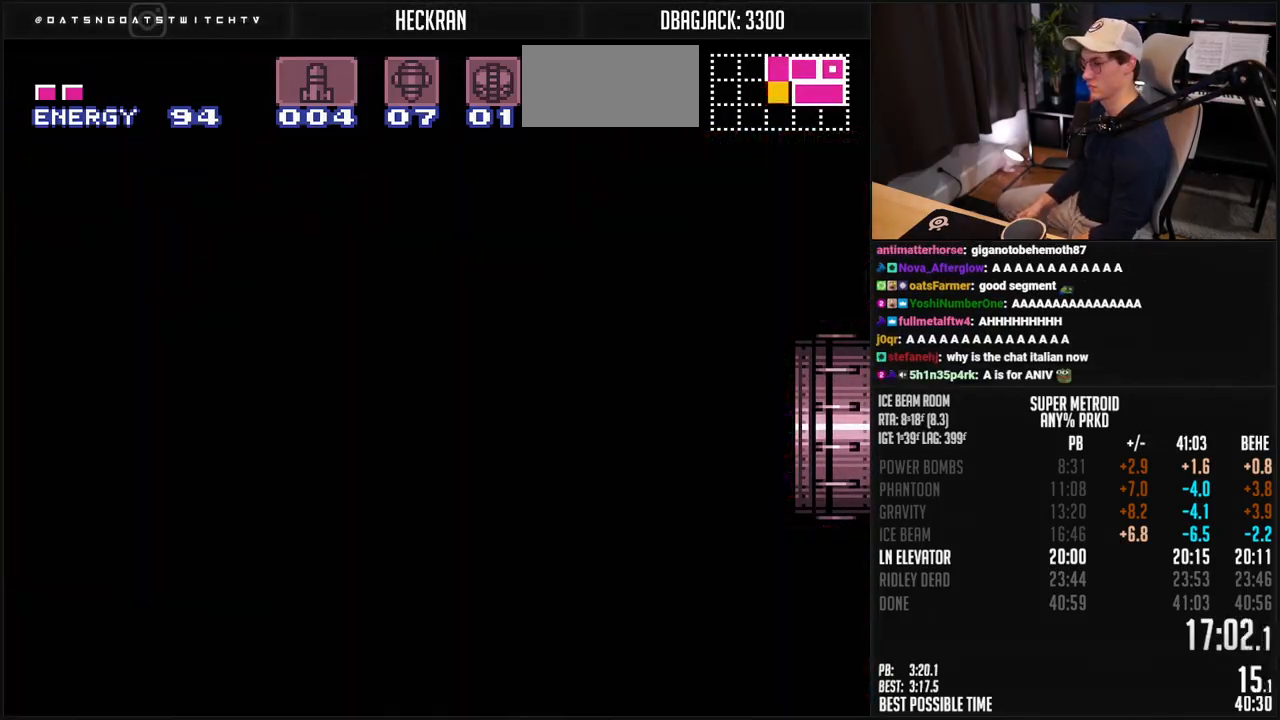
{"buttons": ["B", "DPAD_RIGHT"], "events": [[250, "DPAD_RIGHT", "down"], [284, "DPAD_RIGHT", "up"], [467, "DPAD_RIGHT", "down"]]}
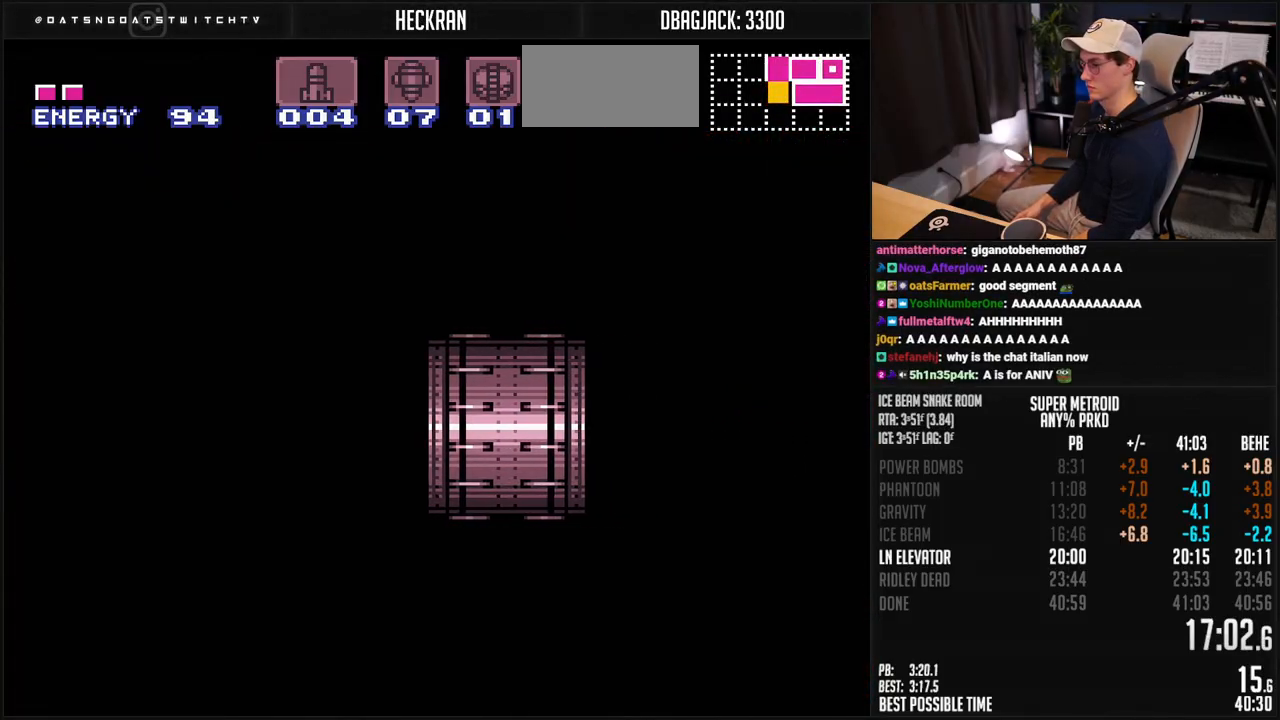
{"buttons": ["B", "R1", "DPAD_RIGHT"], "events": [[83, "DPAD_RIGHT", "up"], [217, "DPAD_RIGHT", "down"], [484, "R1", "down"]]}
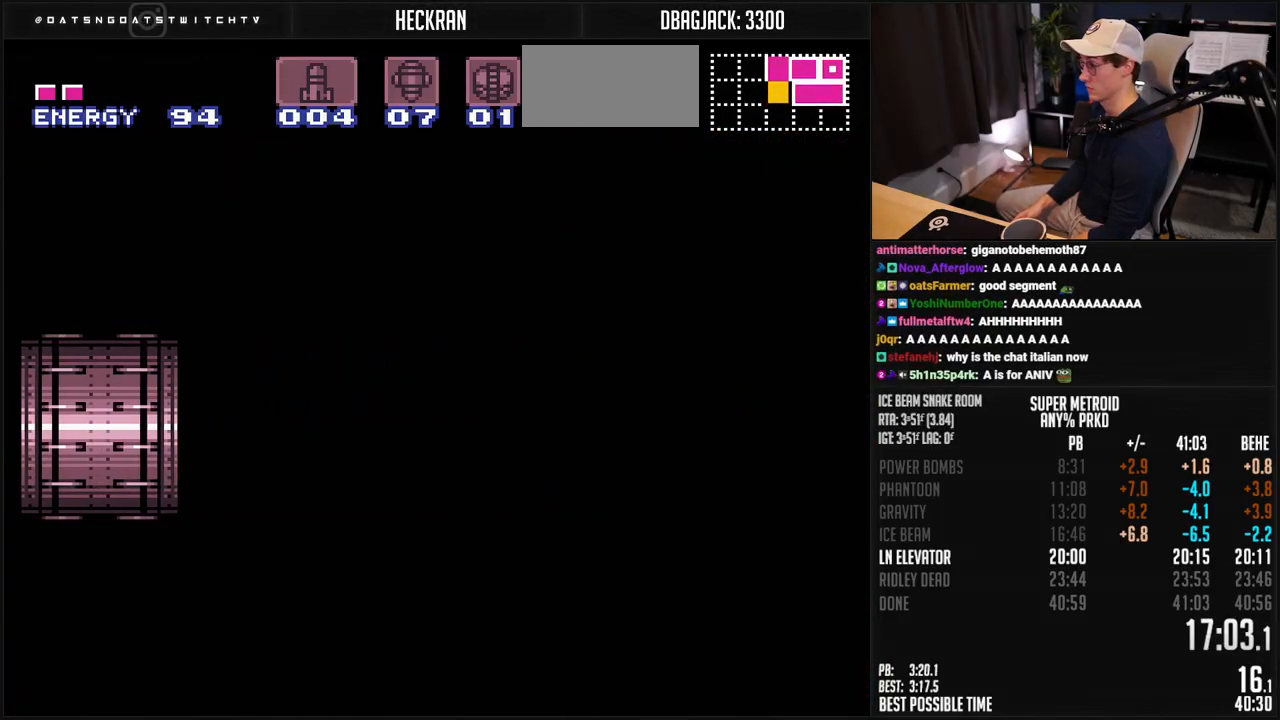
{"buttons": ["B", "DPAD_RIGHT"], "events": [[50, "R1", "up"], [200, "R1", "down"], [284, "R1", "up"], [401, "R1", "down"], [451, "R1", "up"]]}
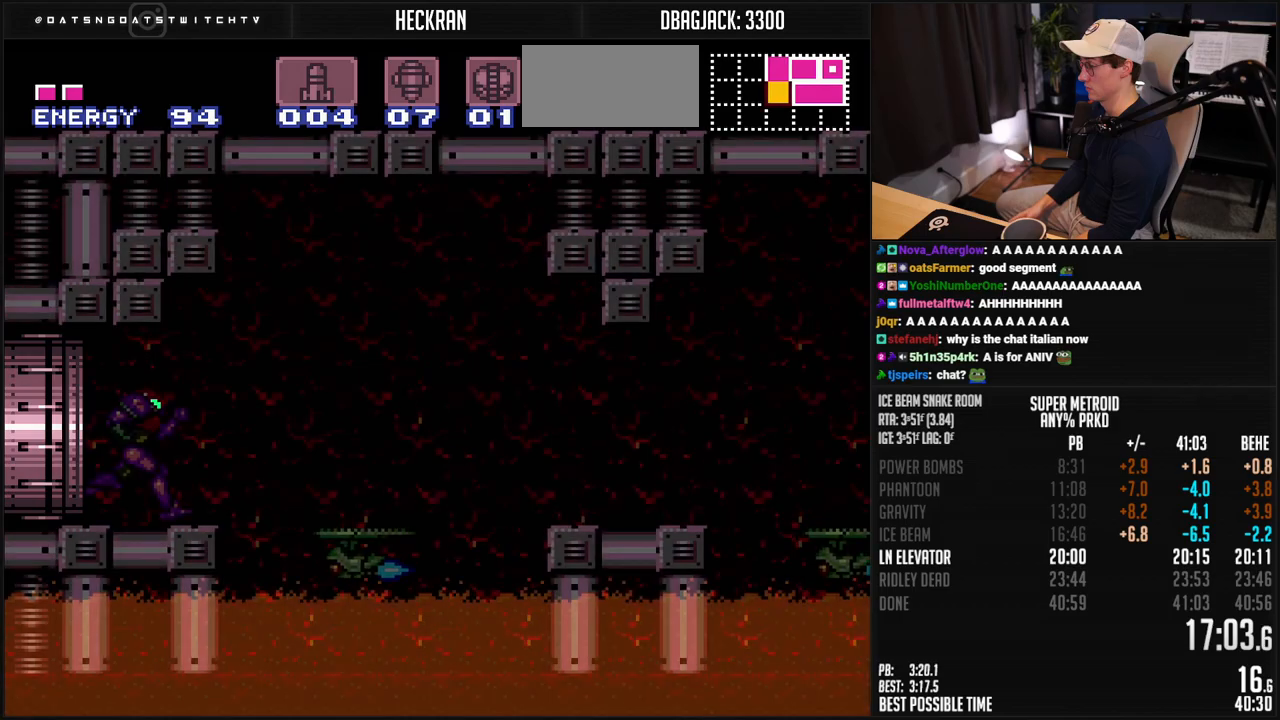
{"buttons": ["B", "DPAD_RIGHT"], "events": []}
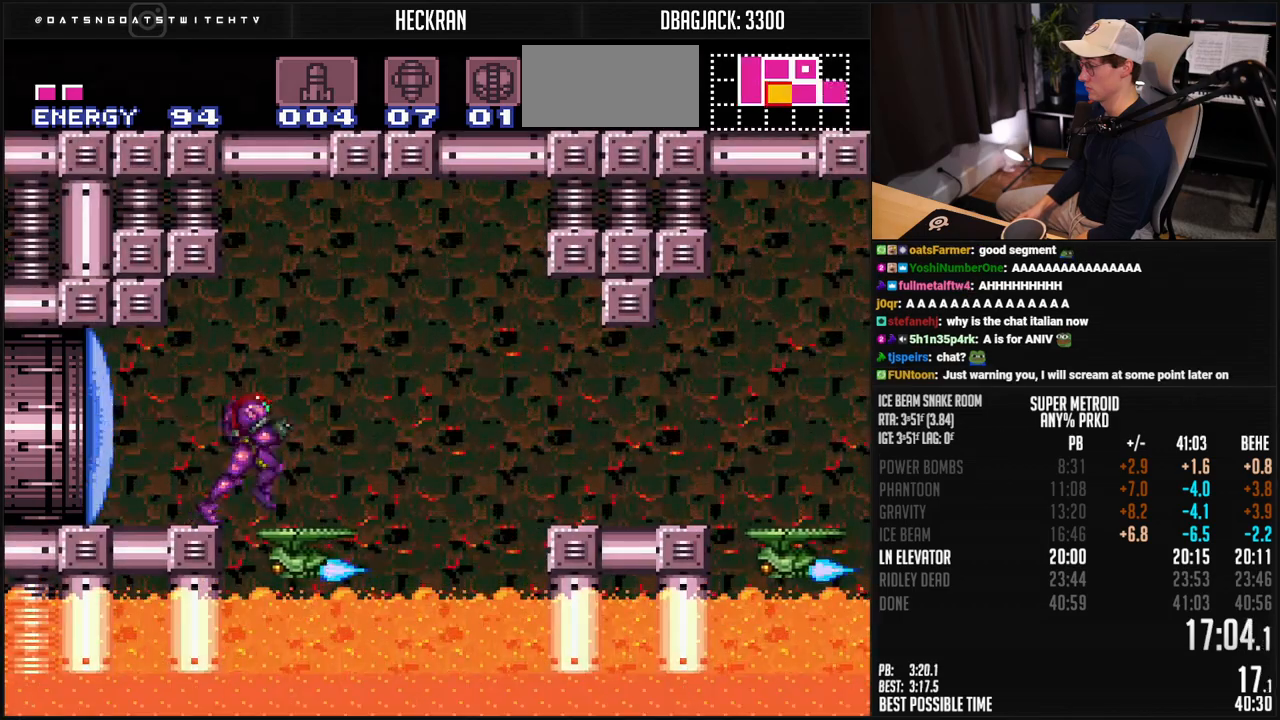
{"buttons": ["B", "DPAD_RIGHT"], "events": [[34, "A", "down"], [117, "A", "up"], [117, "B", "up"], [251, "B", "down"]]}
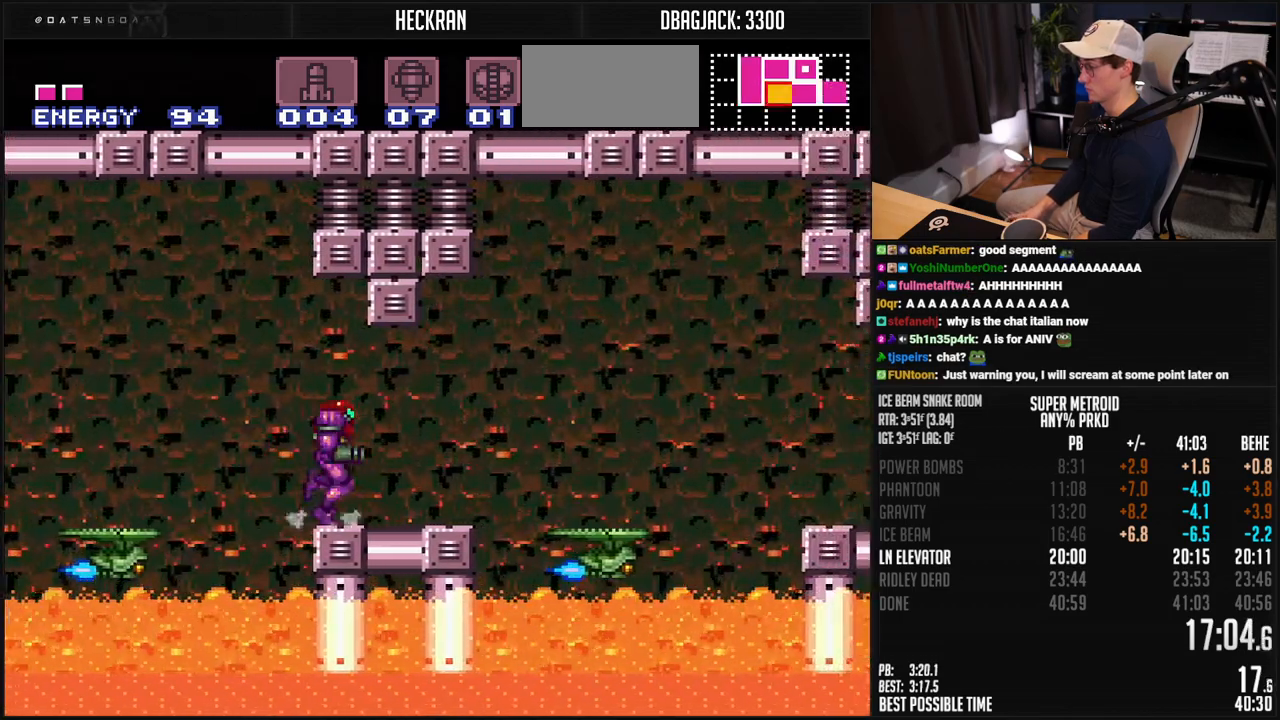
{"buttons": ["B", "DPAD_RIGHT"], "events": [[50, "X", "down"], [167, "X", "up"], [267, "A", "down"], [334, "A", "up"], [351, "B", "up"], [468, "B", "down"]]}
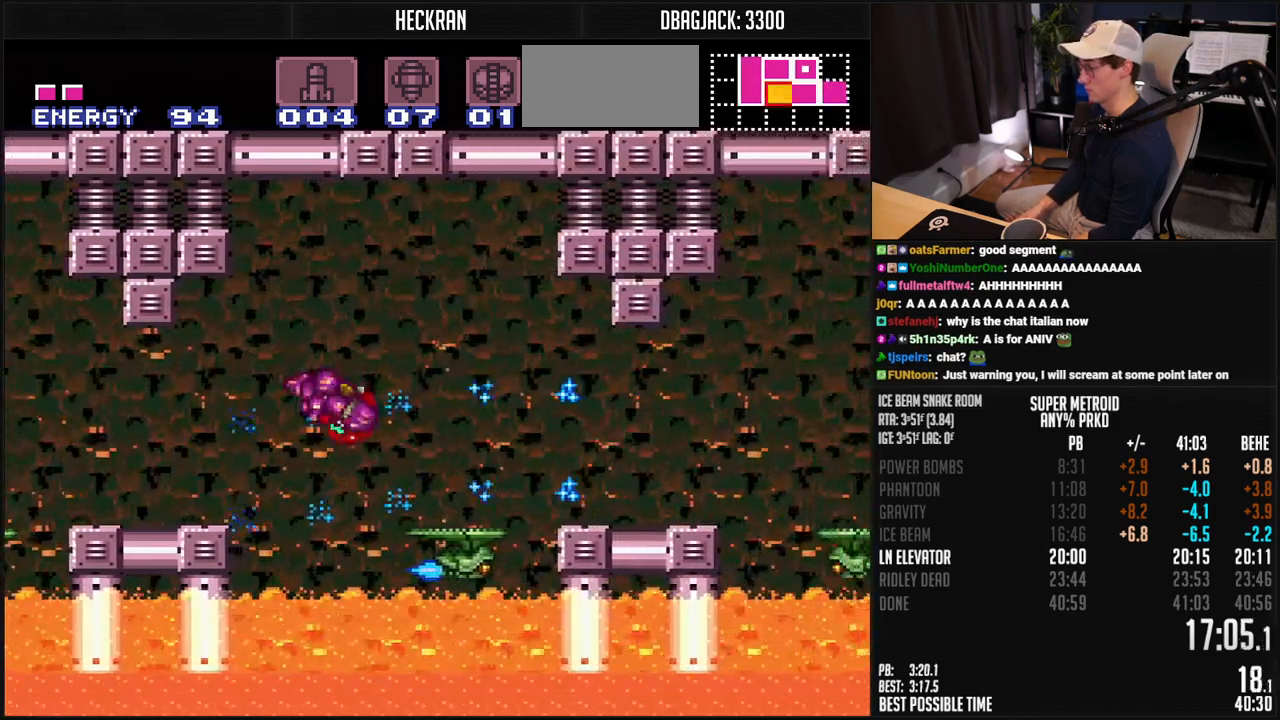
{"buttons": ["B", "X", "L1", "DPAD_RIGHT"], "events": [[100, "DPAD_DOWN", "down"], [217, "DPAD_DOWN", "up"], [217, "X", "down"], [267, "L1", "down"], [301, "X", "up"], [501, "X", "down"]]}
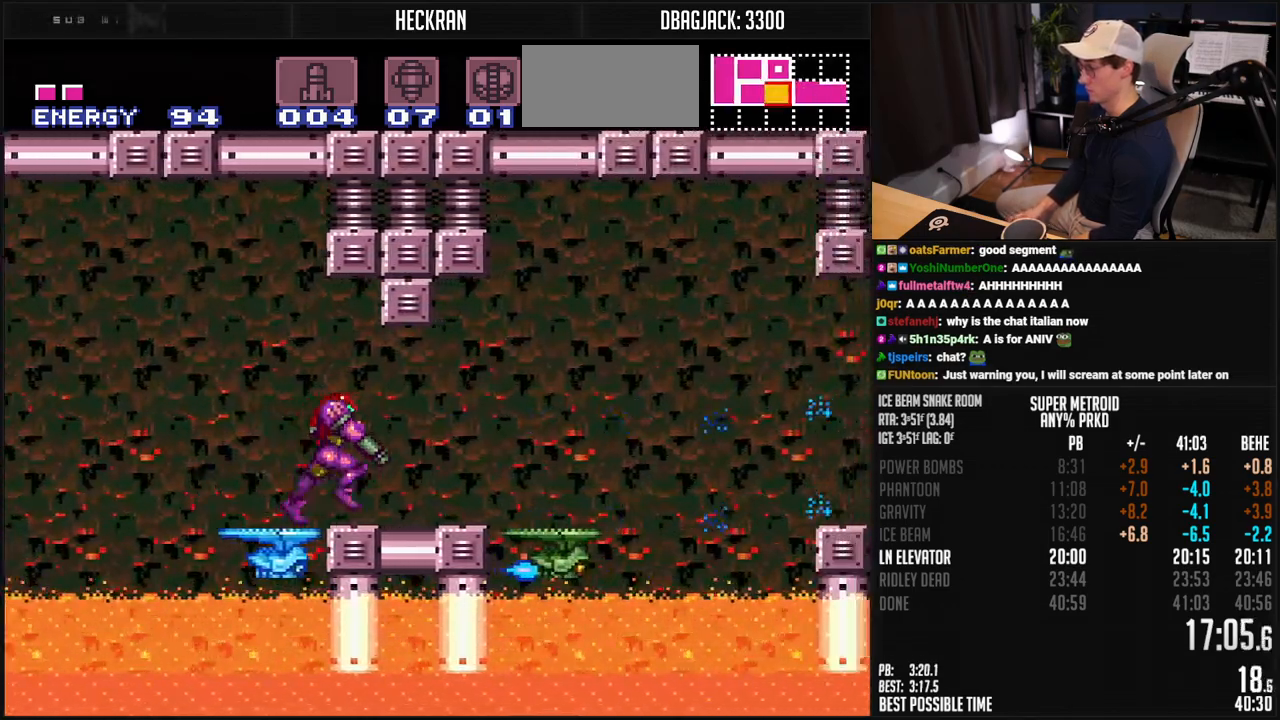
{"buttons": ["A", "B", "DPAD_DOWN", "DPAD_RIGHT"], "events": [[67, "X", "up"], [84, "L1", "up"], [318, "A", "down"], [368, "A", "up"], [368, "B", "up"], [401, "DPAD_DOWN", "down"], [418, "DPAD_DOWN", "up"], [435, "B", "down"], [435, "DPAD_DOWN", "down"], [451, "A", "down"]]}
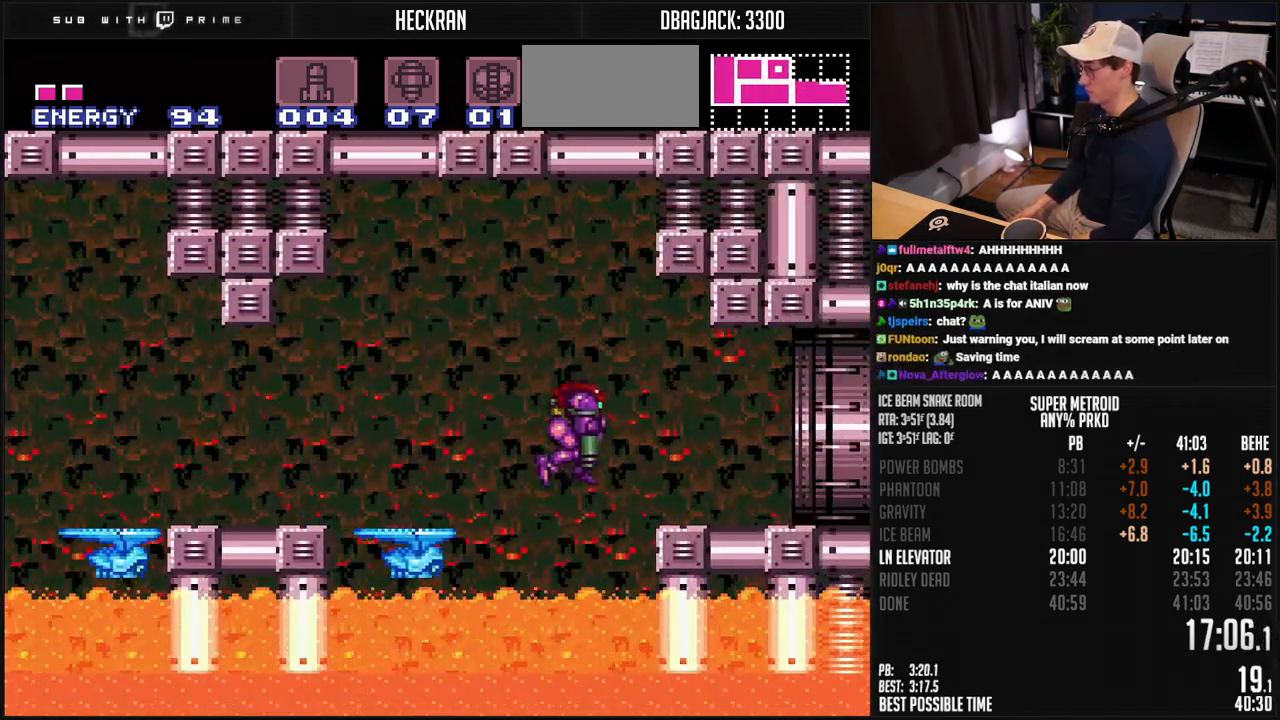
{"buttons": ["B", "DPAD_RIGHT"], "events": [[17, "DPAD_DOWN", "up"], [17, "DPAD_RIGHT", "up"], [117, "DPAD_DOWN", "down"], [151, "A", "up"], [167, "DPAD_RIGHT", "down"], [184, "B", "up"], [217, "B", "down"], [217, "DPAD_DOWN", "up"], [251, "X", "down"], [318, "X", "up"]]}
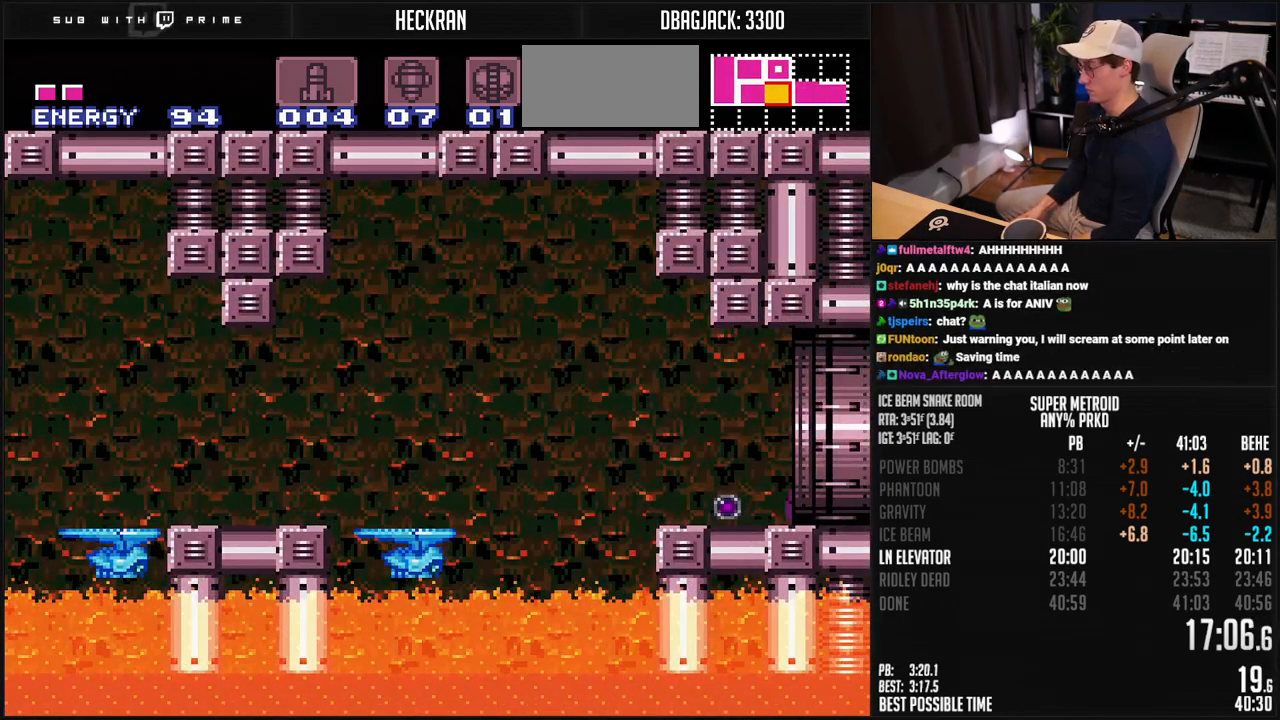
{"buttons": [], "events": [[401, "DPAD_RIGHT", "up"], [435, "B", "up"]]}
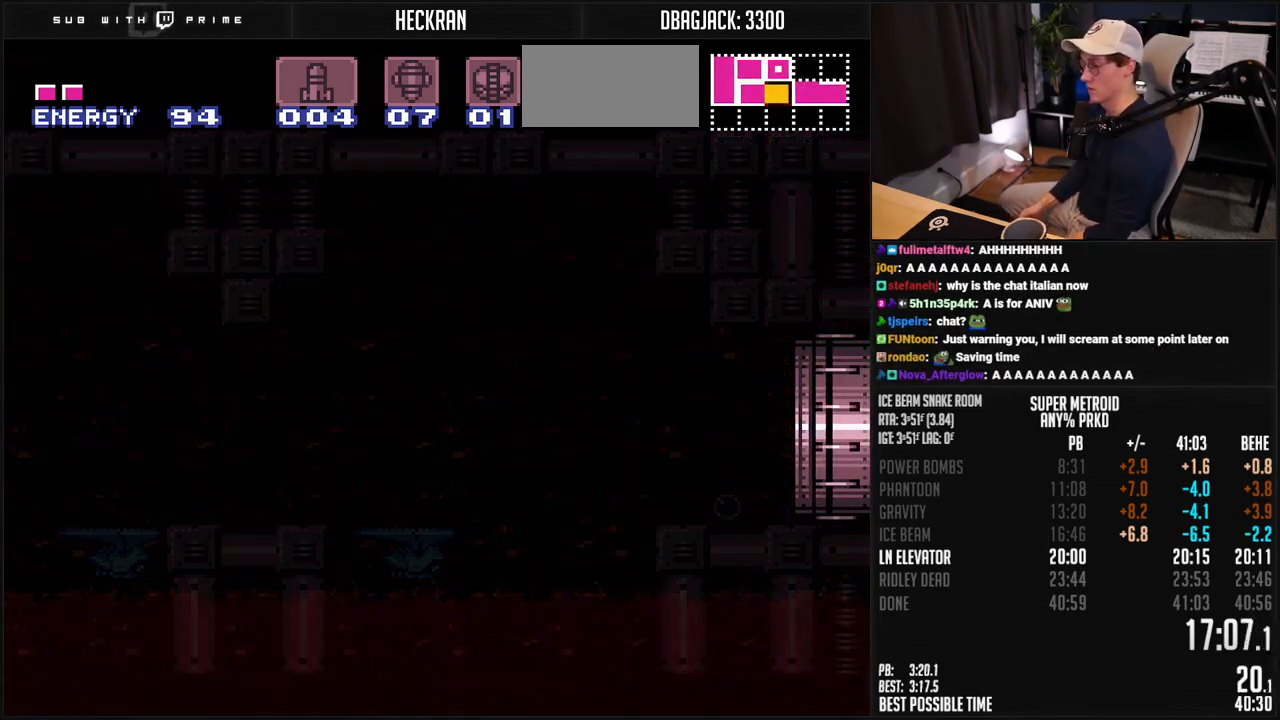
{"buttons": ["B", "DPAD_RIGHT"], "events": [[34, "B", "down"], [67, "DPAD_RIGHT", "down"], [468, "B", "up"], [468, "DPAD_RIGHT", "up"], [502, "B", "down"], [502, "DPAD_RIGHT", "down"]]}
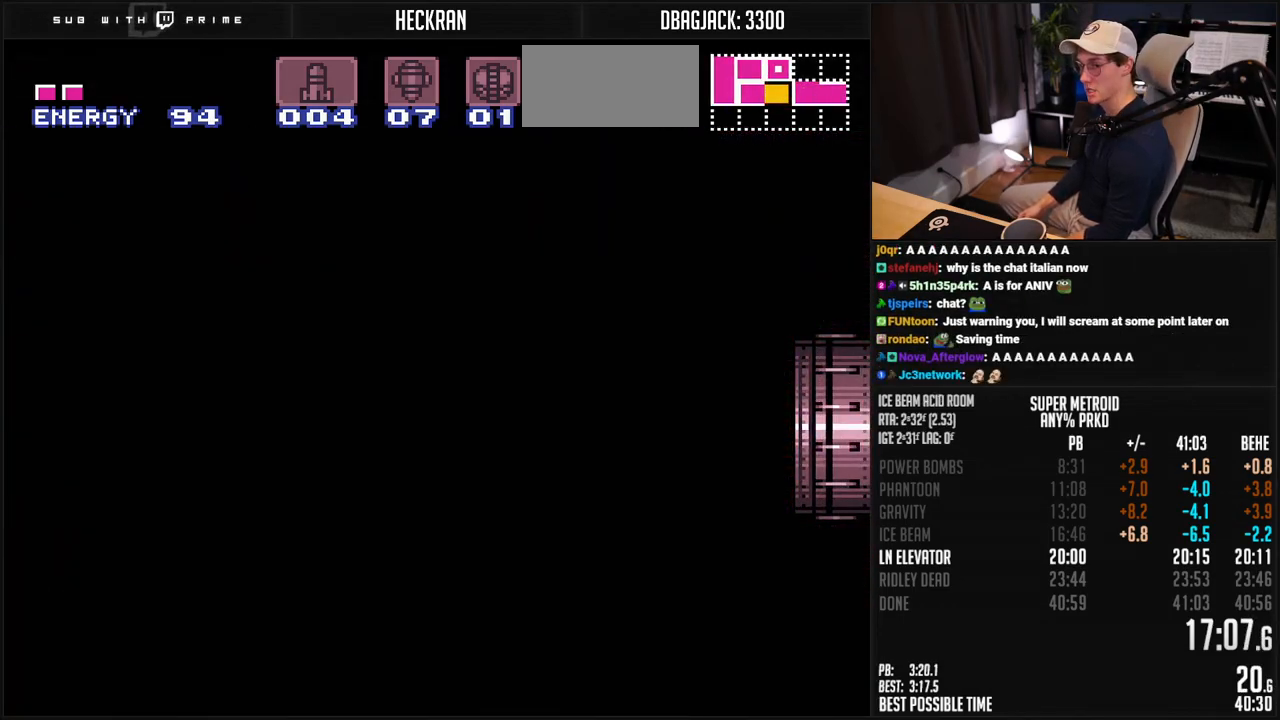
{"buttons": ["B", "DPAD_RIGHT"], "events": []}